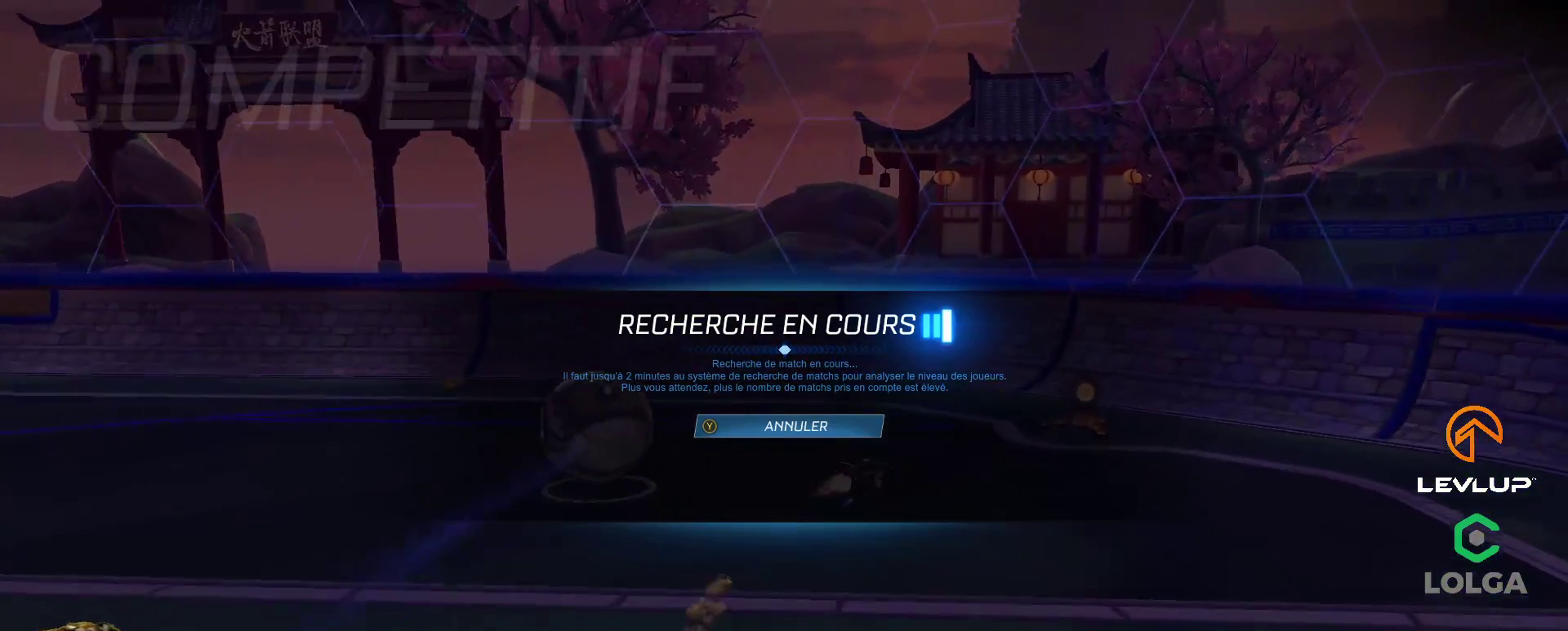
Gameplay with a controller (Xbox layout); each line is a JSON object with the inputs held at the frame after it. "events" lists button and stick changes between this image and that frame as [ms after this image, input, new state], when the widget could be followed in between.
{"buttons": [], "left_stick": "center", "right_stick": "center", "events": [[333, "R2", "down"], [417, "R2", "up"]]}
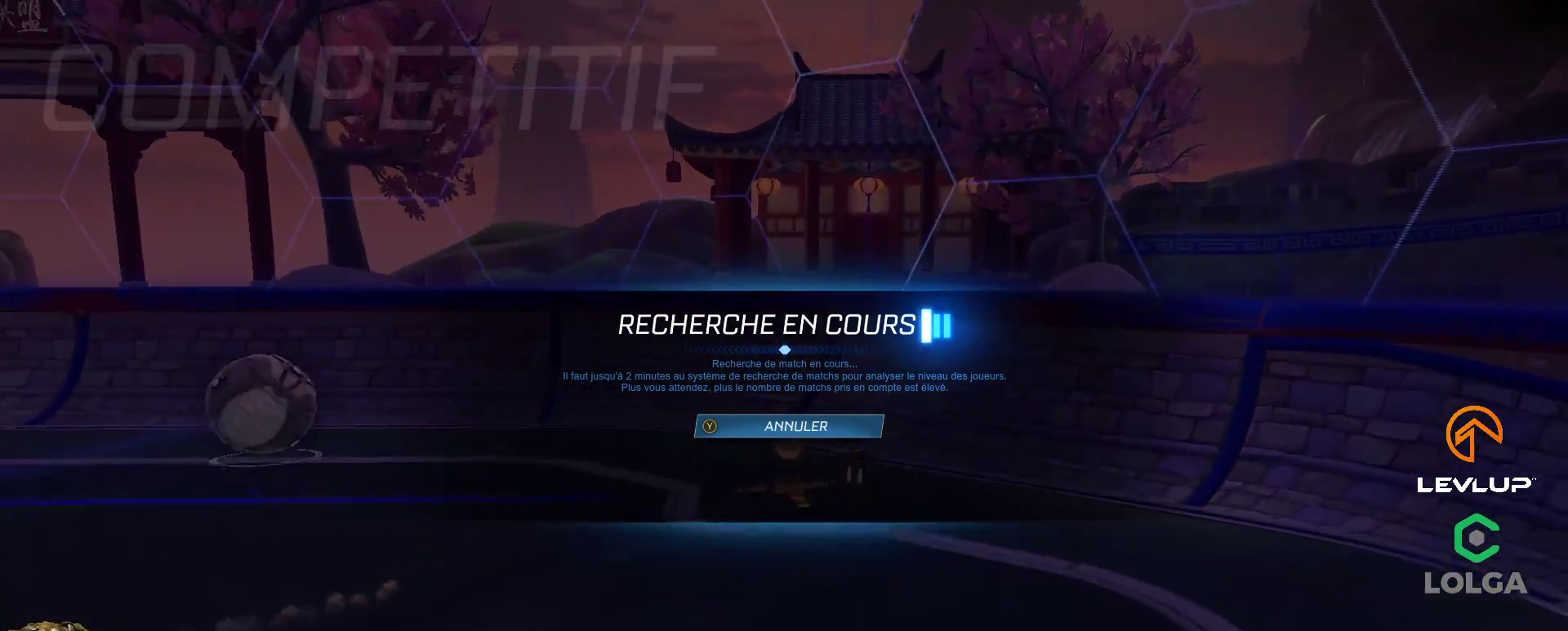
{"buttons": [], "left_stick": "center", "right_stick": "center", "events": []}
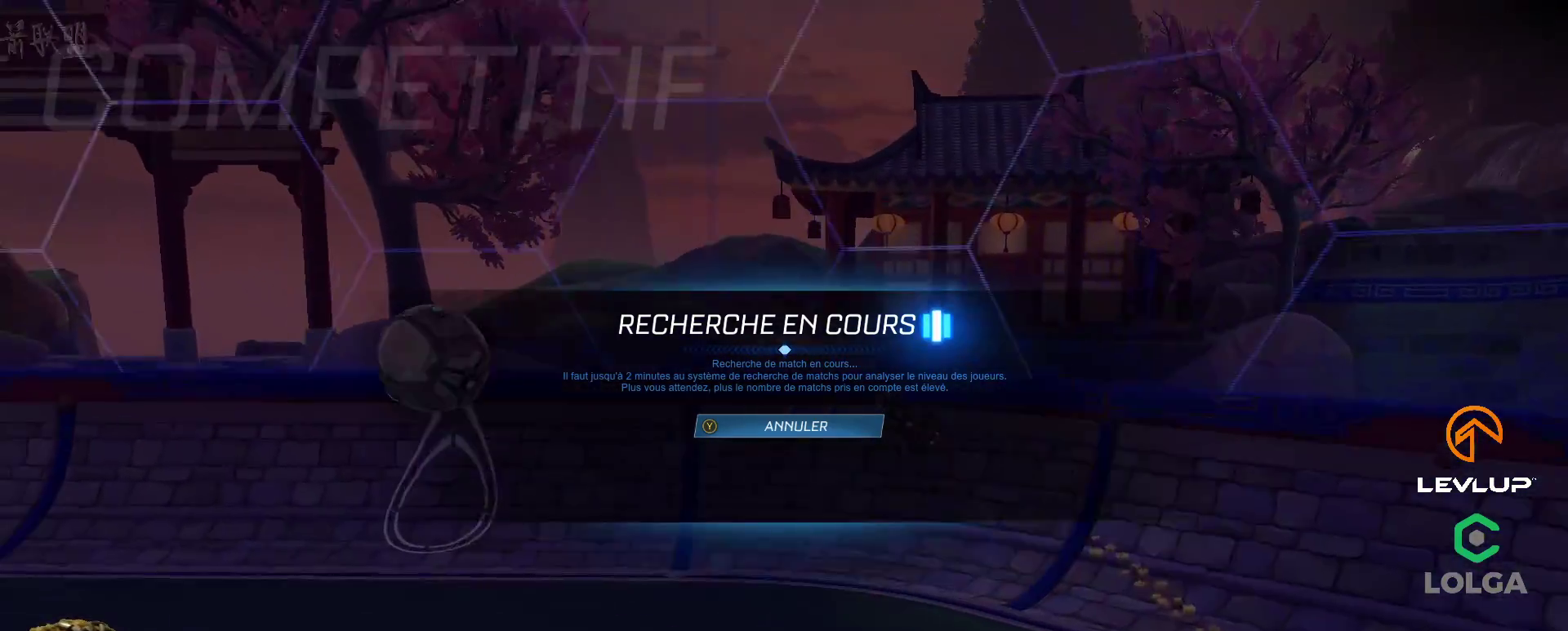
{"buttons": [], "left_stick": "center", "right_stick": "center", "events": []}
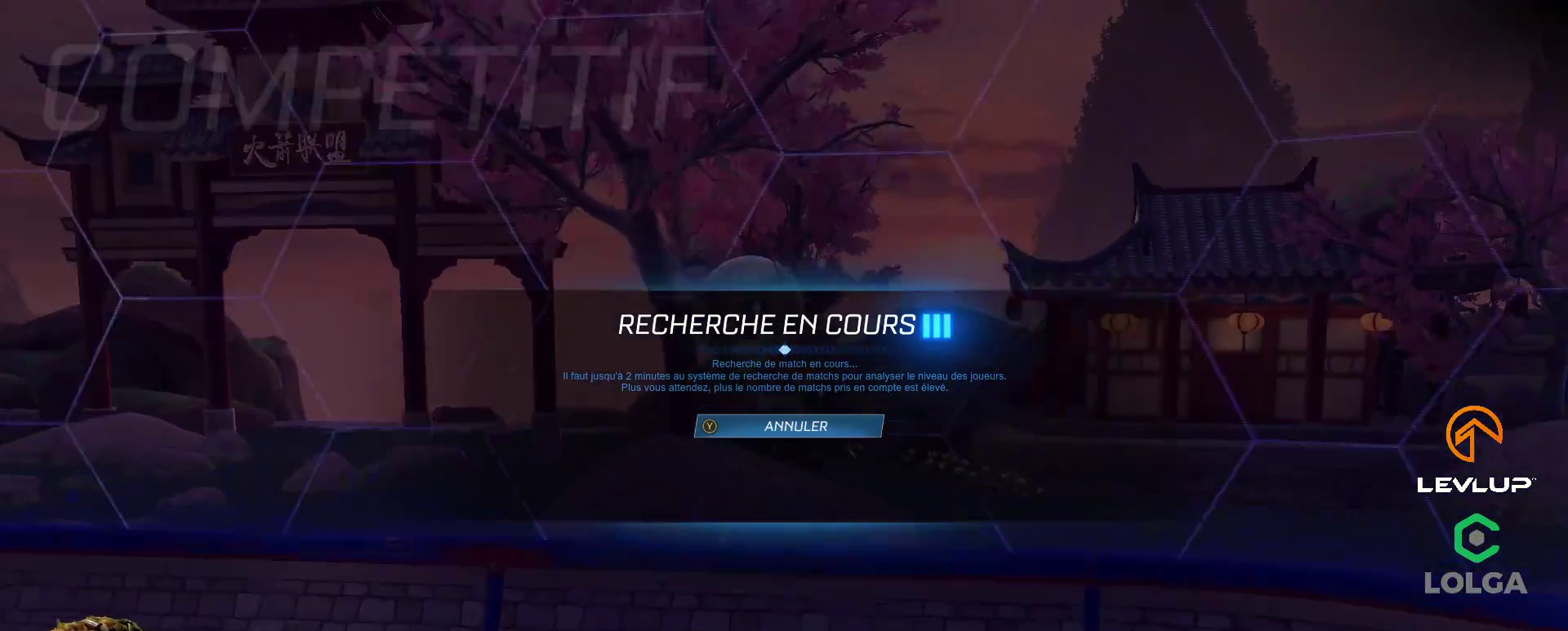
{"buttons": [], "left_stick": "center", "right_stick": "center", "events": []}
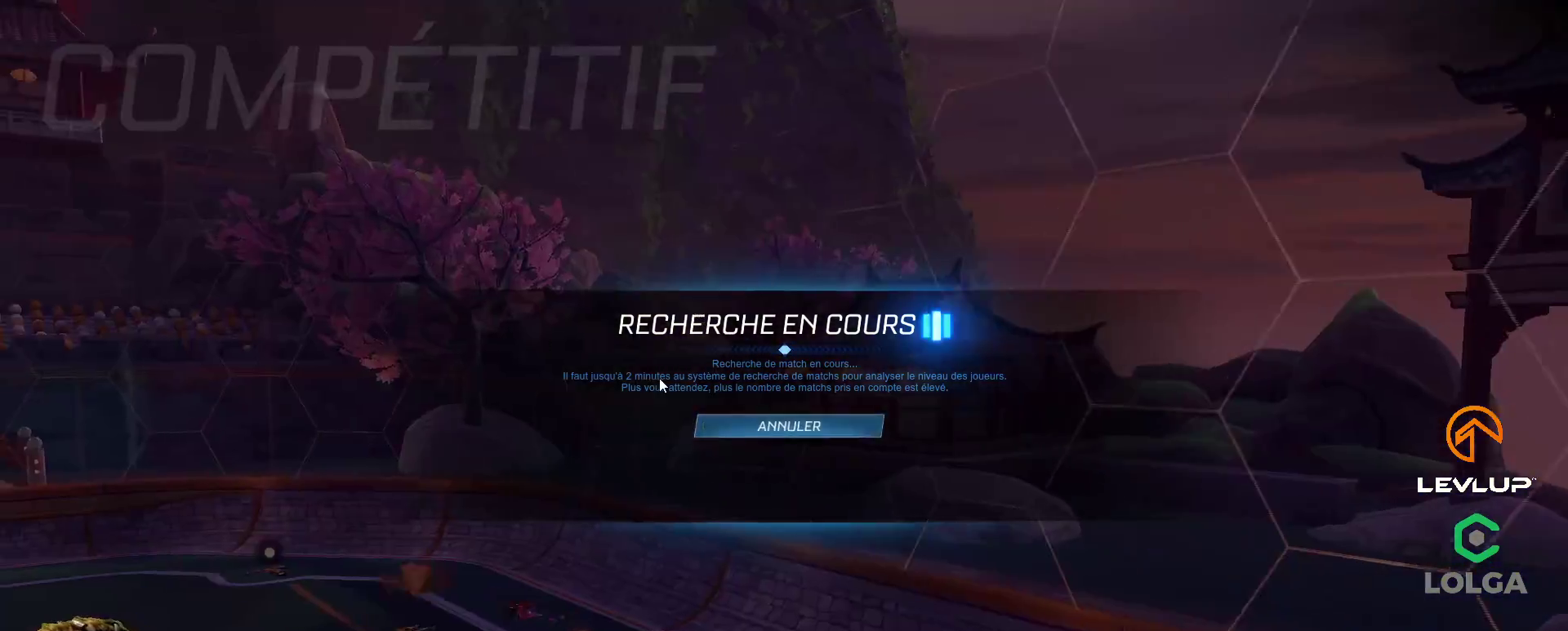
{"buttons": [], "left_stick": "center", "right_stick": "center", "events": []}
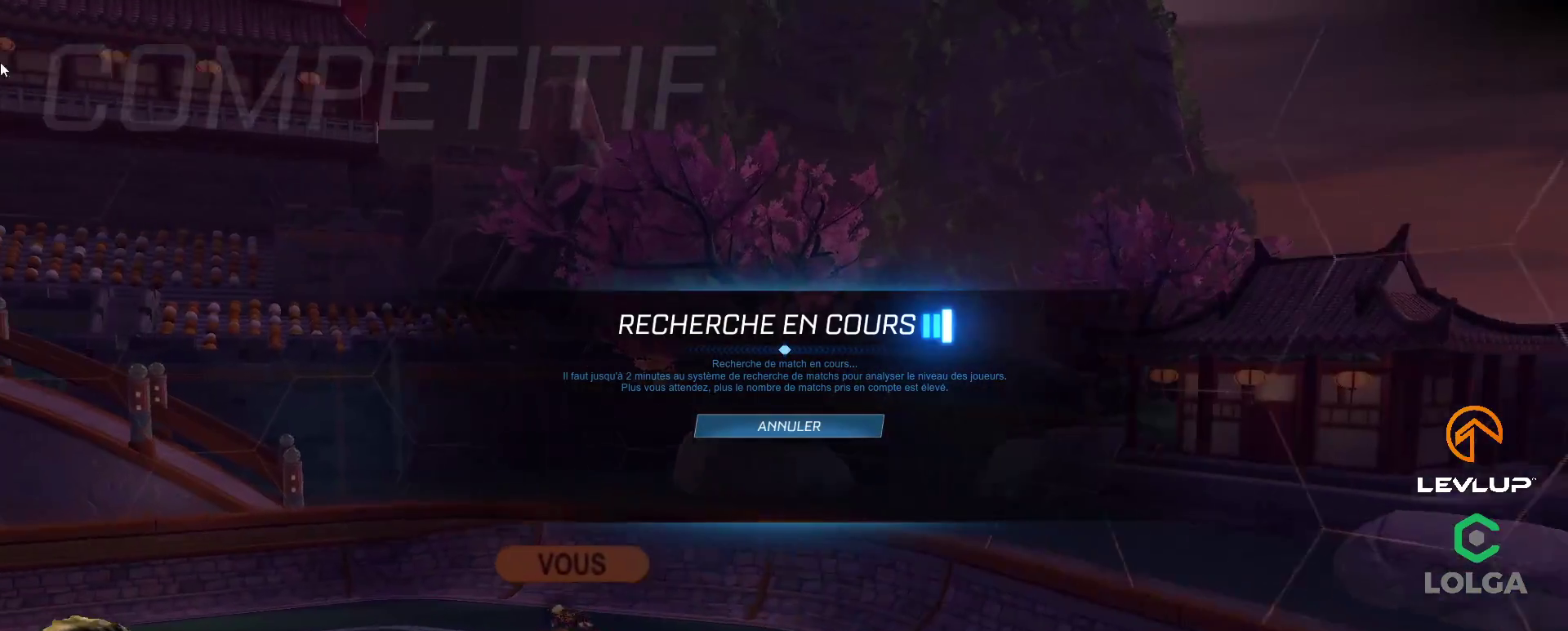
{"buttons": [], "left_stick": "center", "right_stick": "center", "events": []}
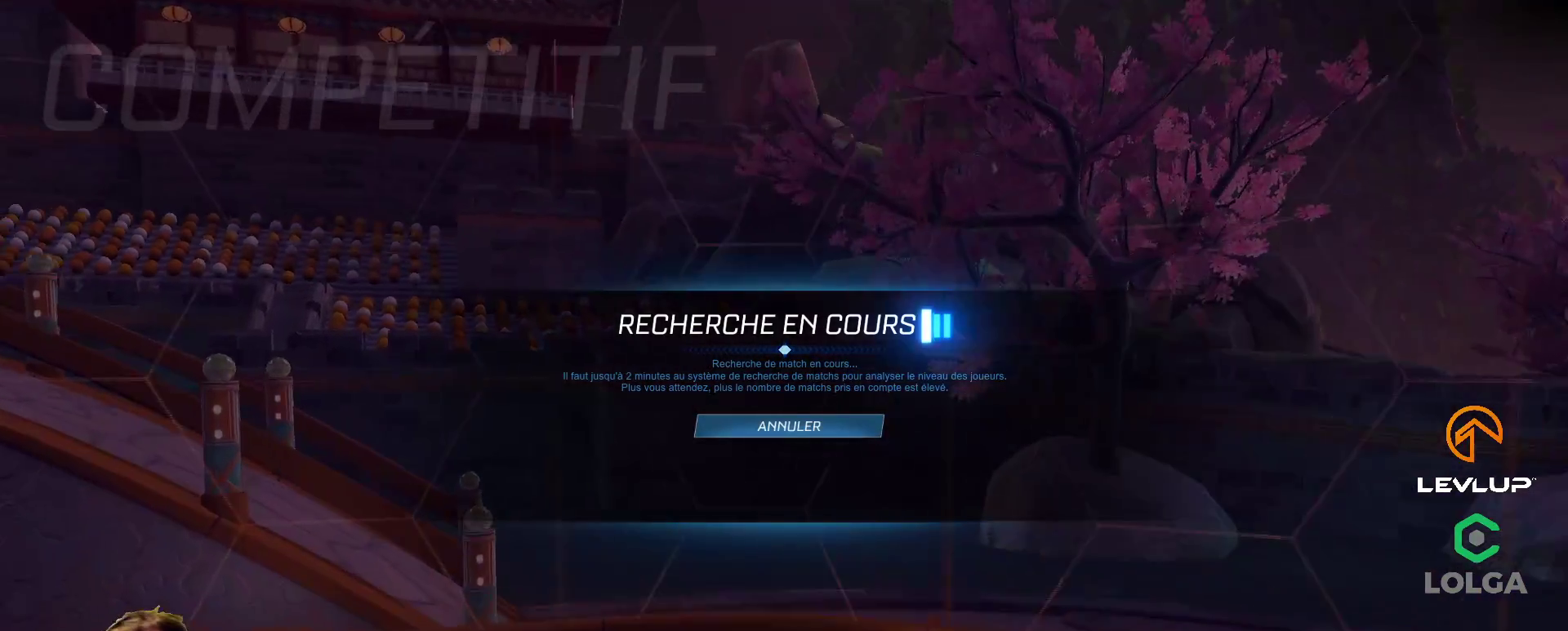
{"buttons": [], "left_stick": "center", "right_stick": "center", "events": []}
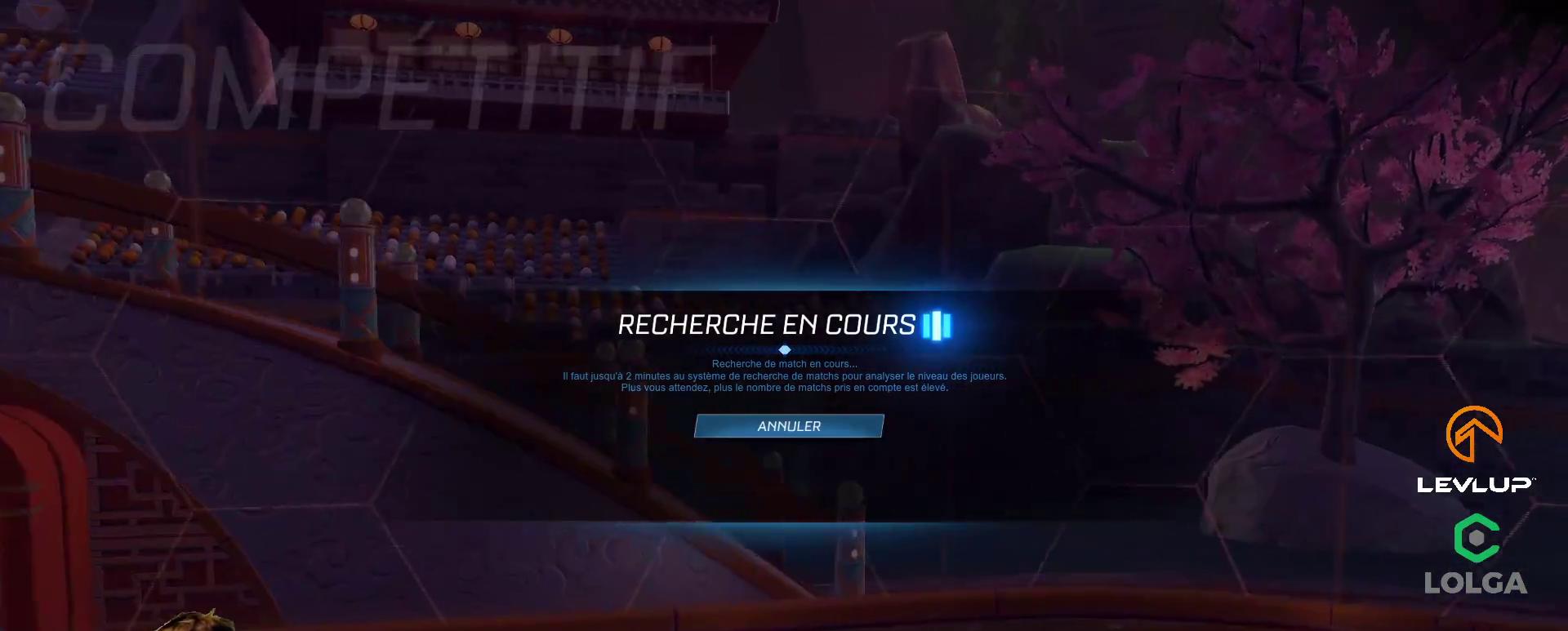
{"buttons": [], "left_stick": "center", "right_stick": "center", "events": []}
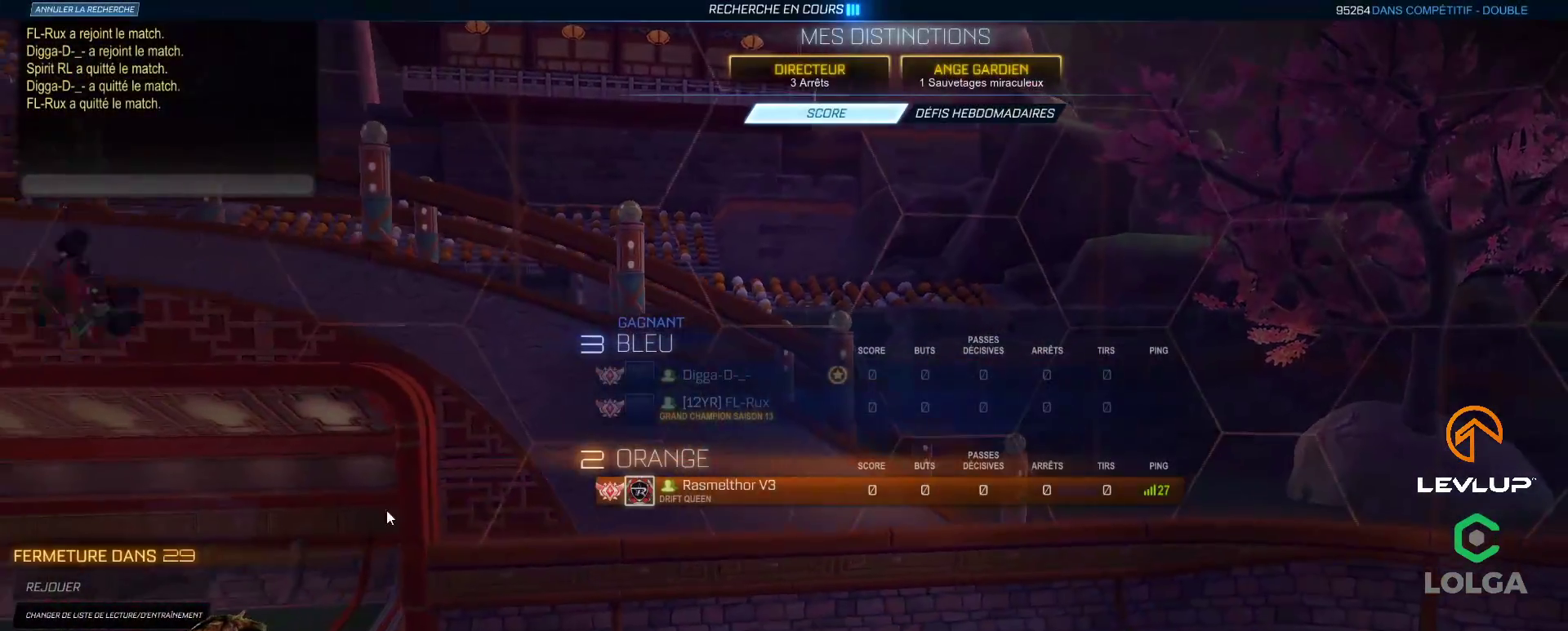
{"buttons": [], "left_stick": "center", "right_stick": "center", "events": []}
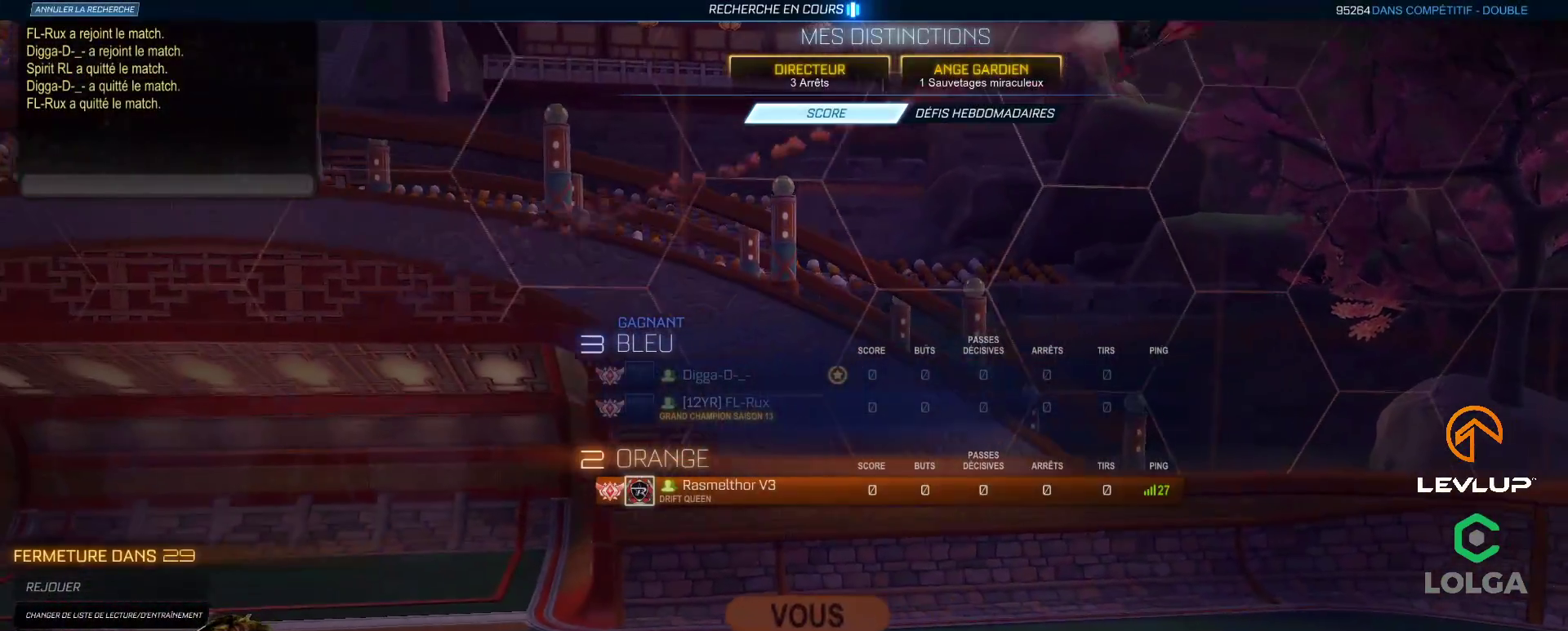
{"buttons": ["R2"], "left_stick": "center", "right_stick": "center", "events": [[433, "R2", "down"]]}
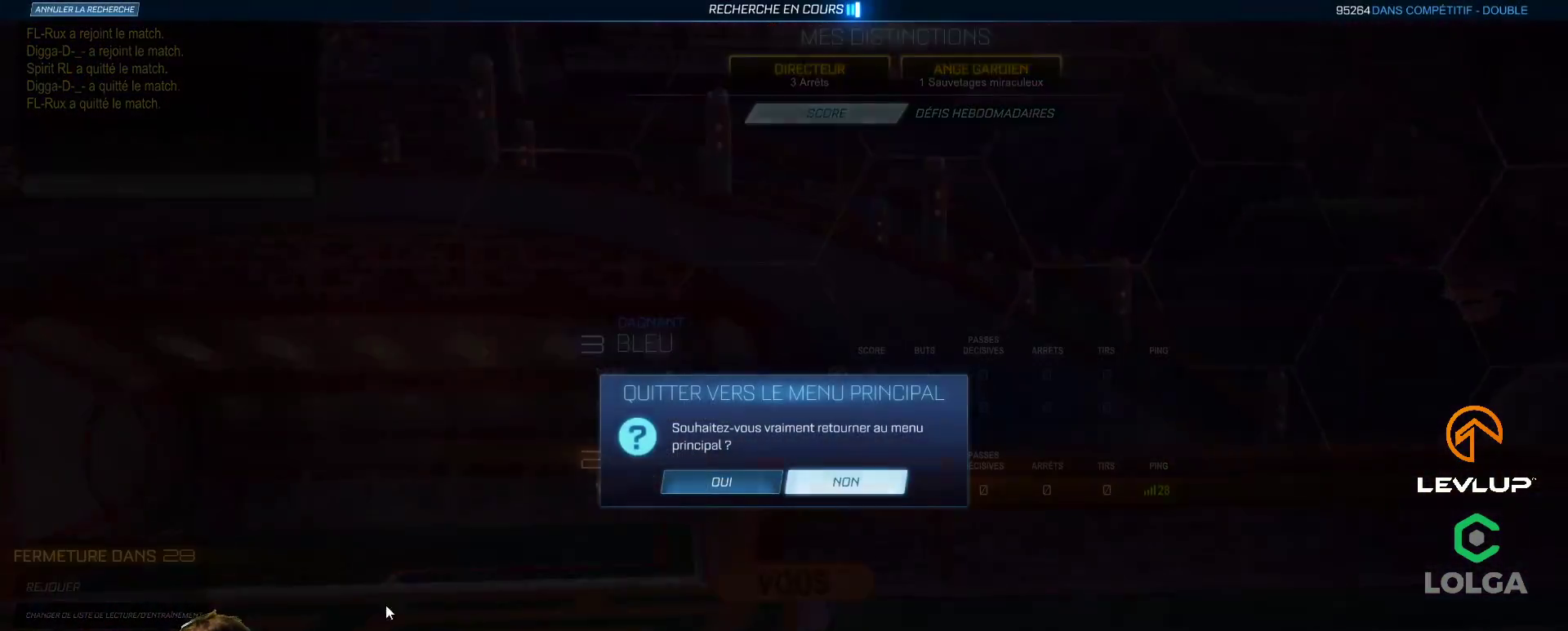
{"buttons": ["R2"], "left_stick": "center", "right_stick": "center", "events": []}
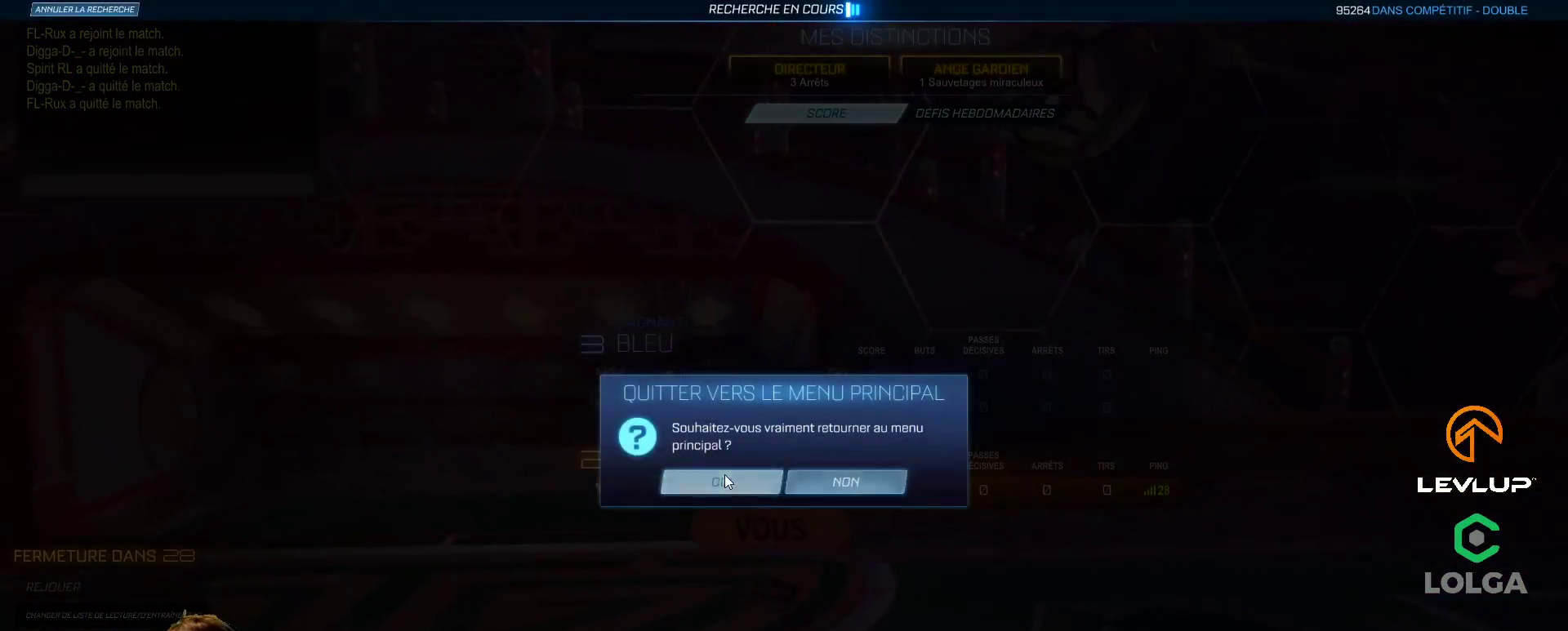
{"buttons": [], "left_stick": "center", "right_stick": "center", "events": [[150, "R2", "up"]]}
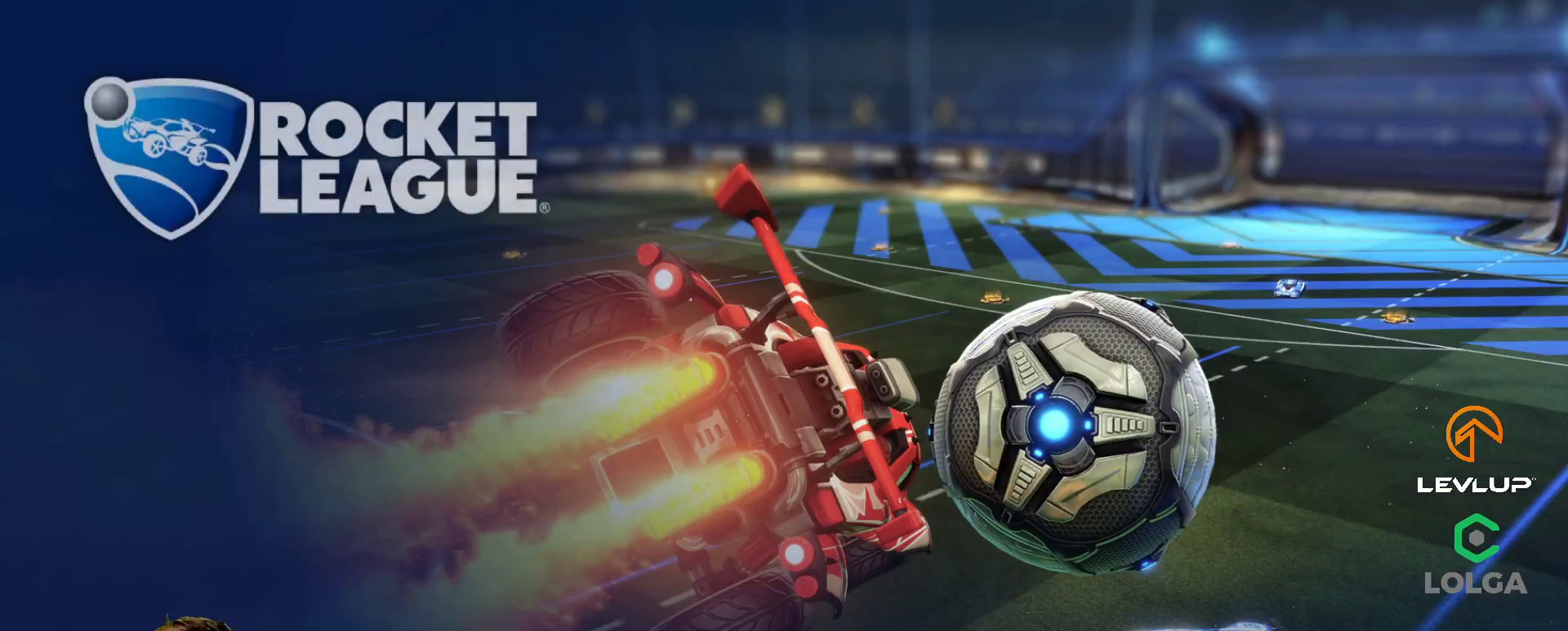
{"buttons": [], "left_stick": "center", "right_stick": "center", "events": []}
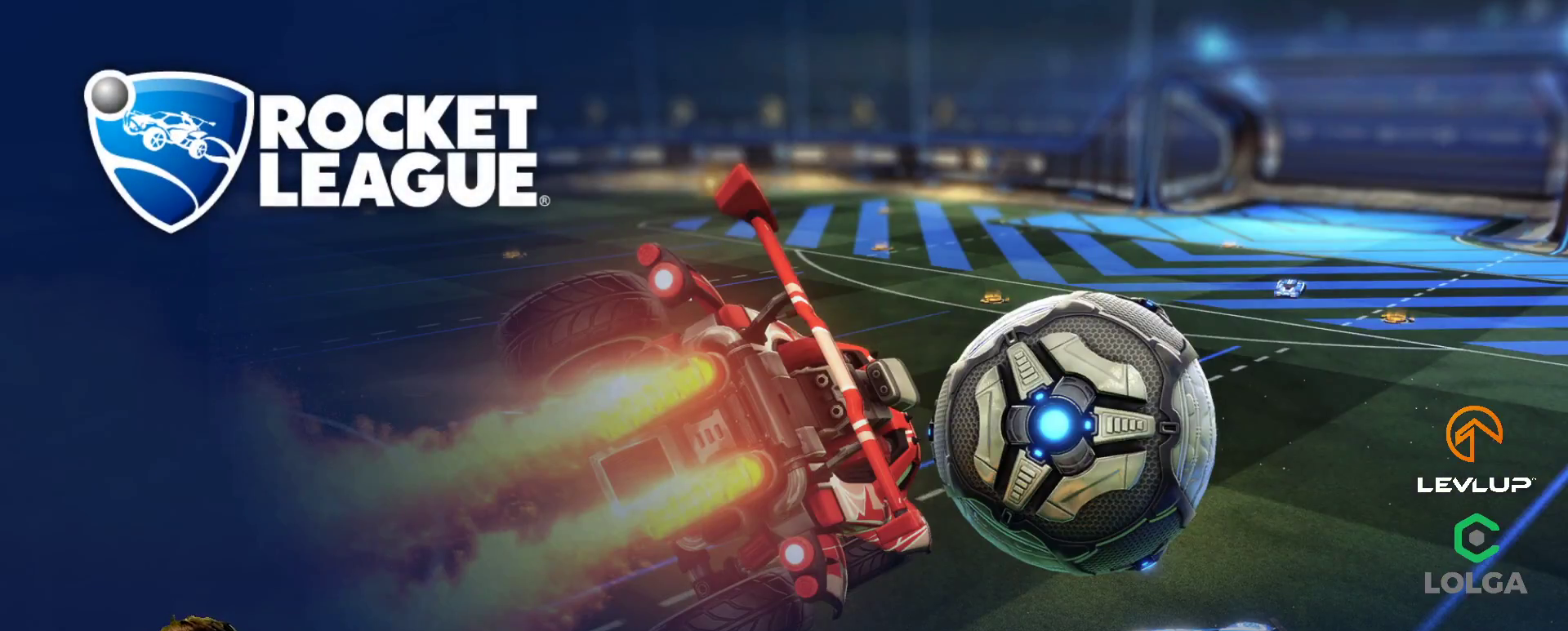
{"buttons": [], "left_stick": "center", "right_stick": "center", "events": []}
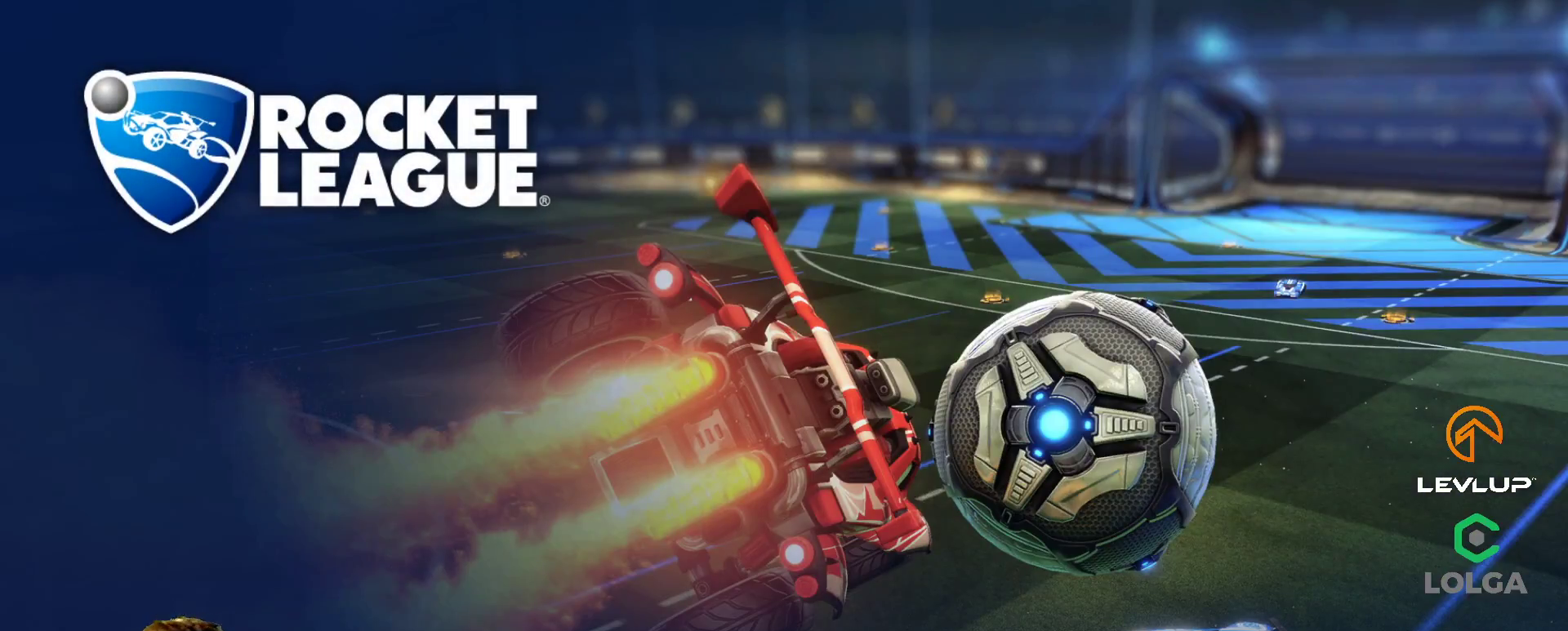
{"buttons": [], "left_stick": "center", "right_stick": "center", "events": []}
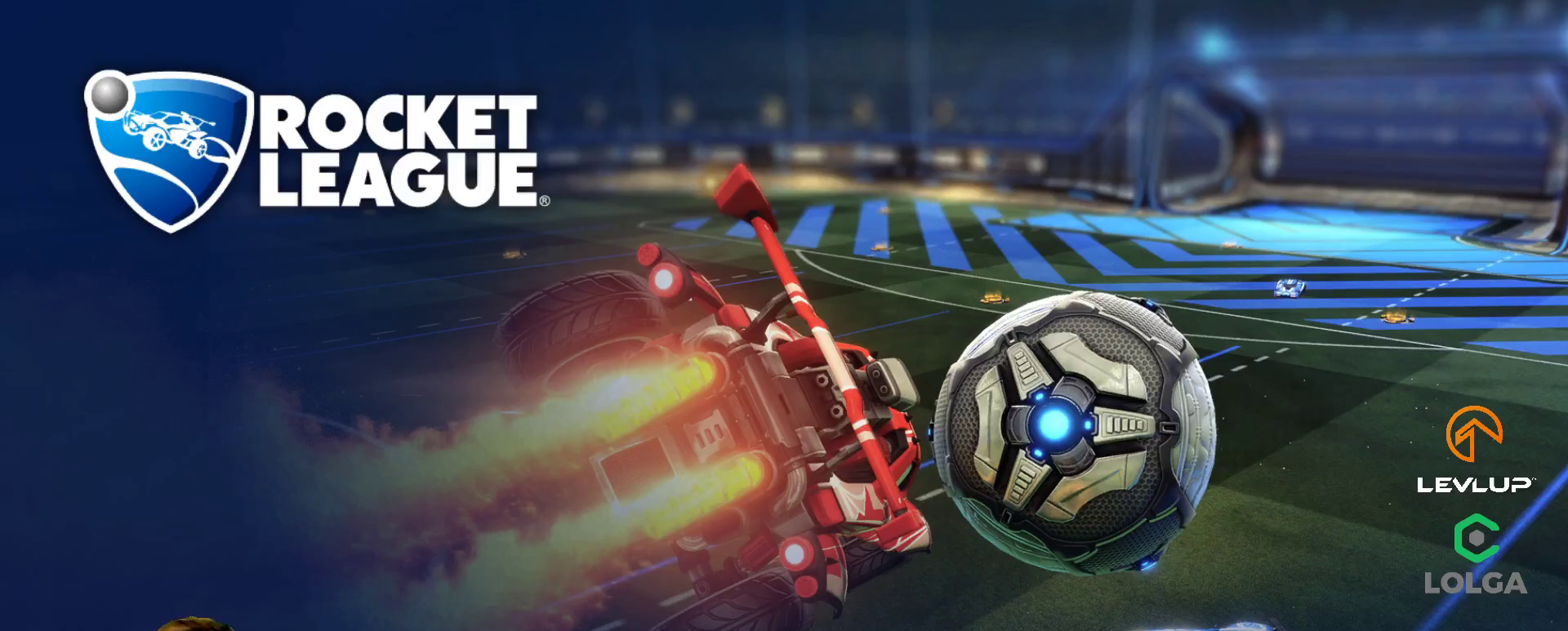
{"buttons": [], "left_stick": "center", "right_stick": "center", "events": []}
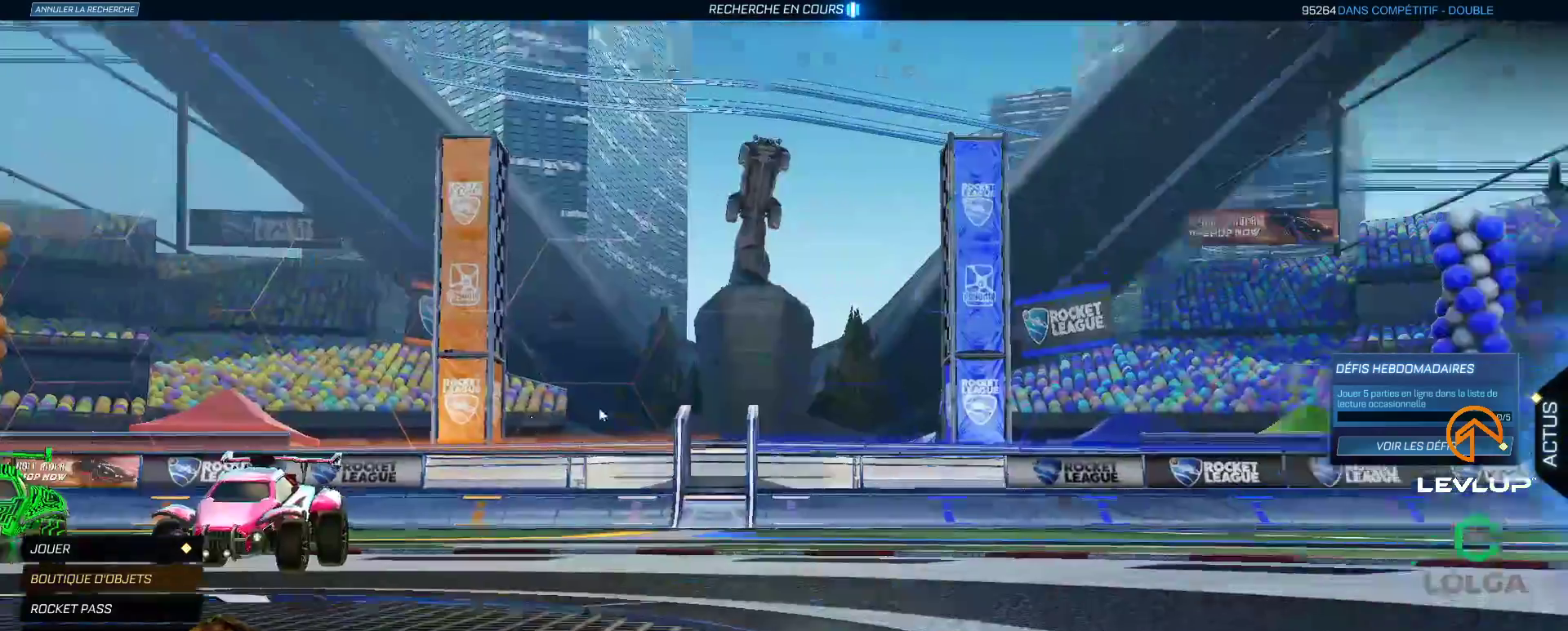
{"buttons": [], "left_stick": "center", "right_stick": "center", "events": []}
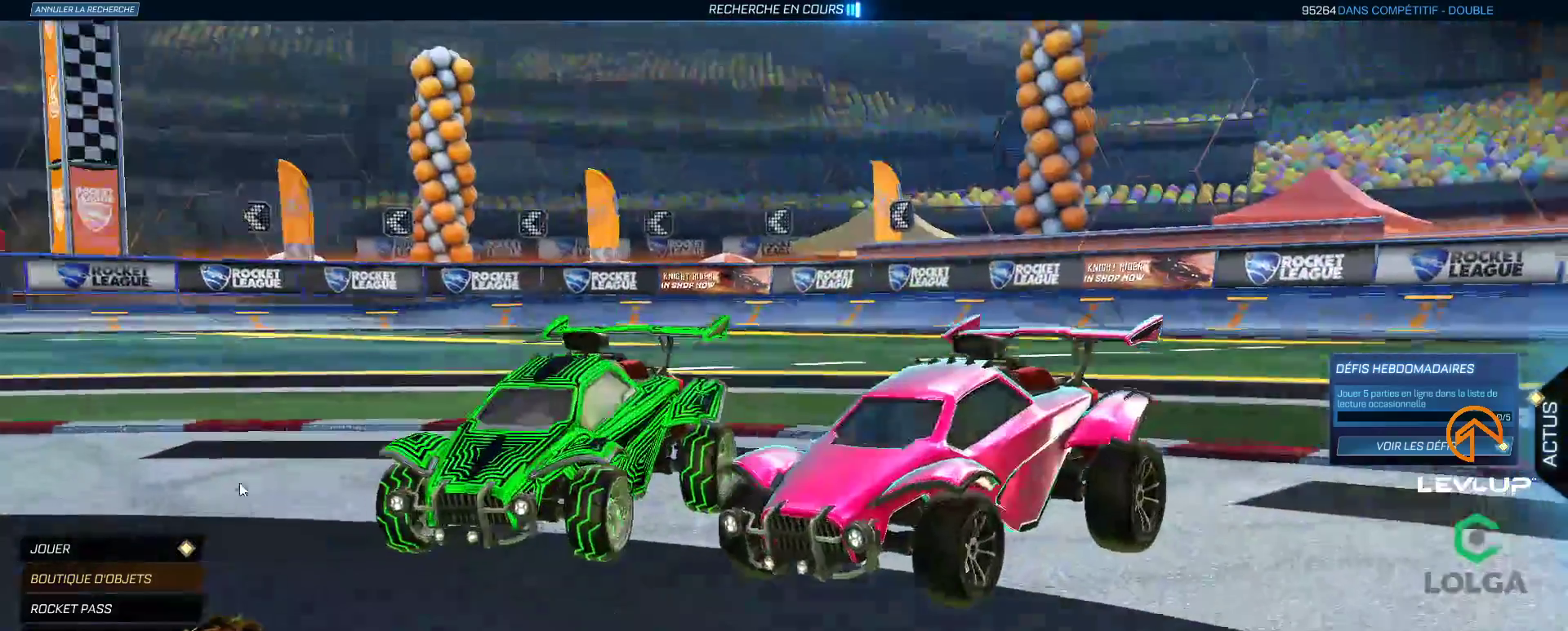
{"buttons": [], "left_stick": "center", "right_stick": "center", "events": []}
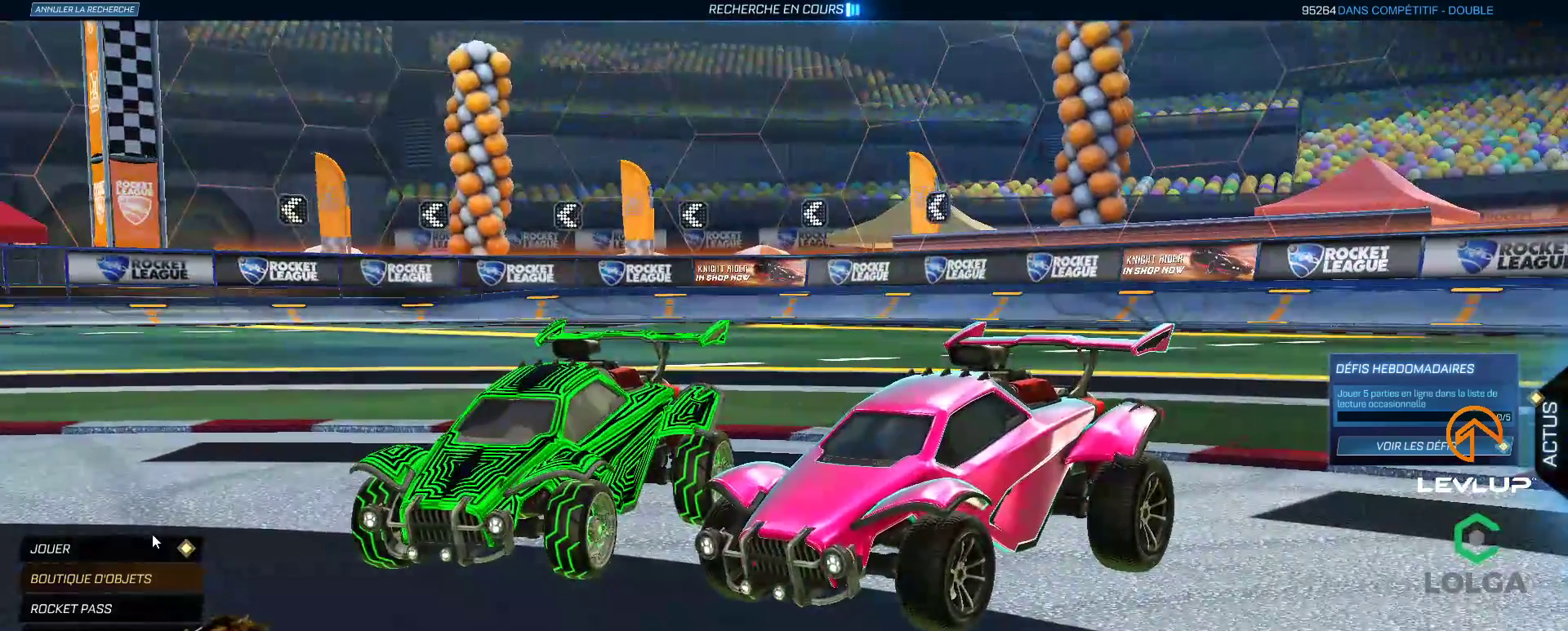
{"buttons": [], "left_stick": "center", "right_stick": "center", "events": [[50, "R2", "down"], [350, "R2", "up"]]}
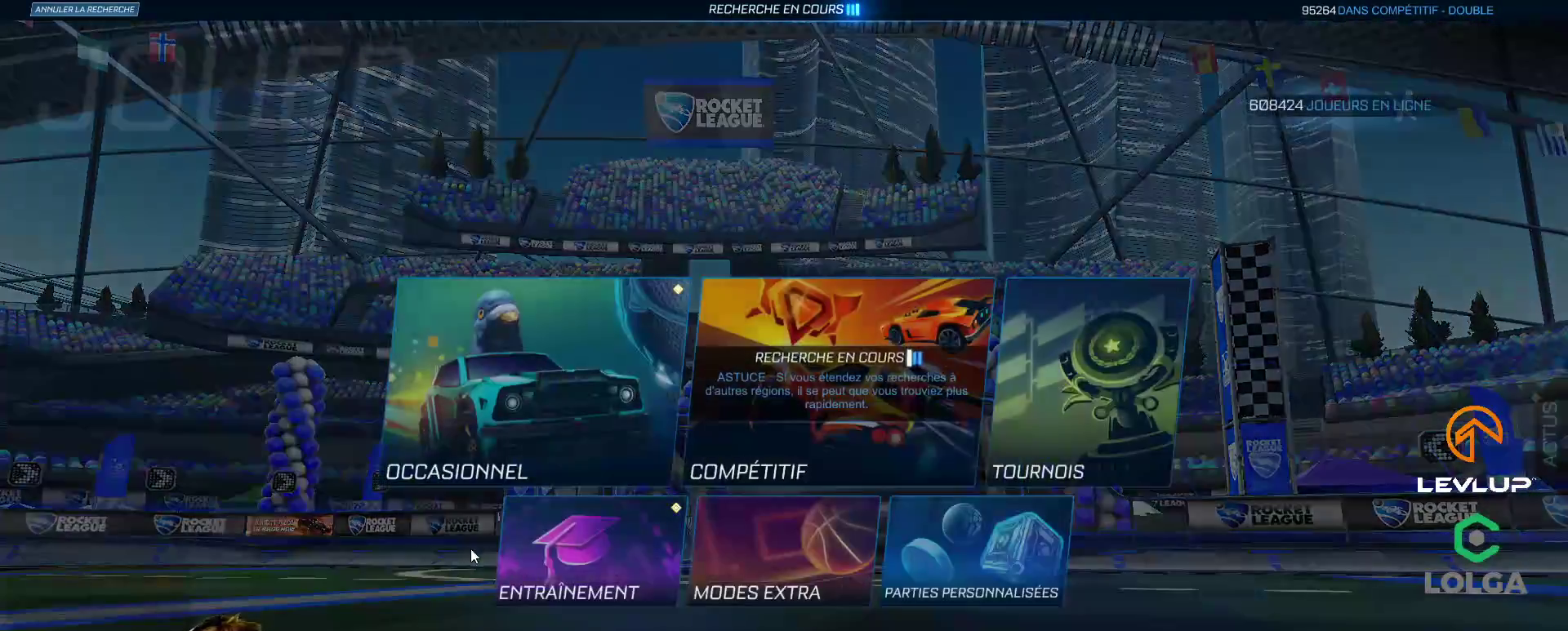
{"buttons": [], "left_stick": "center", "right_stick": "center", "events": []}
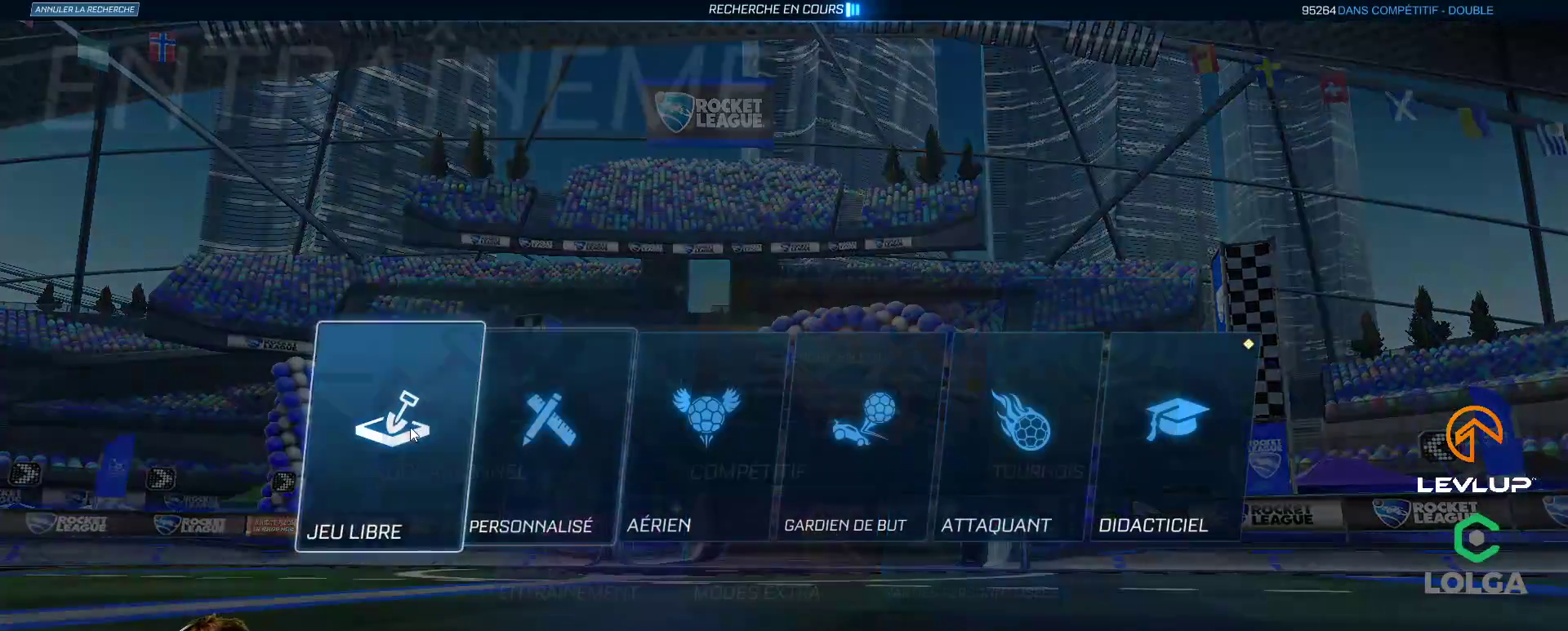
{"buttons": ["R2"], "left_stick": "center", "right_stick": "center", "events": [[300, "R2", "down"]]}
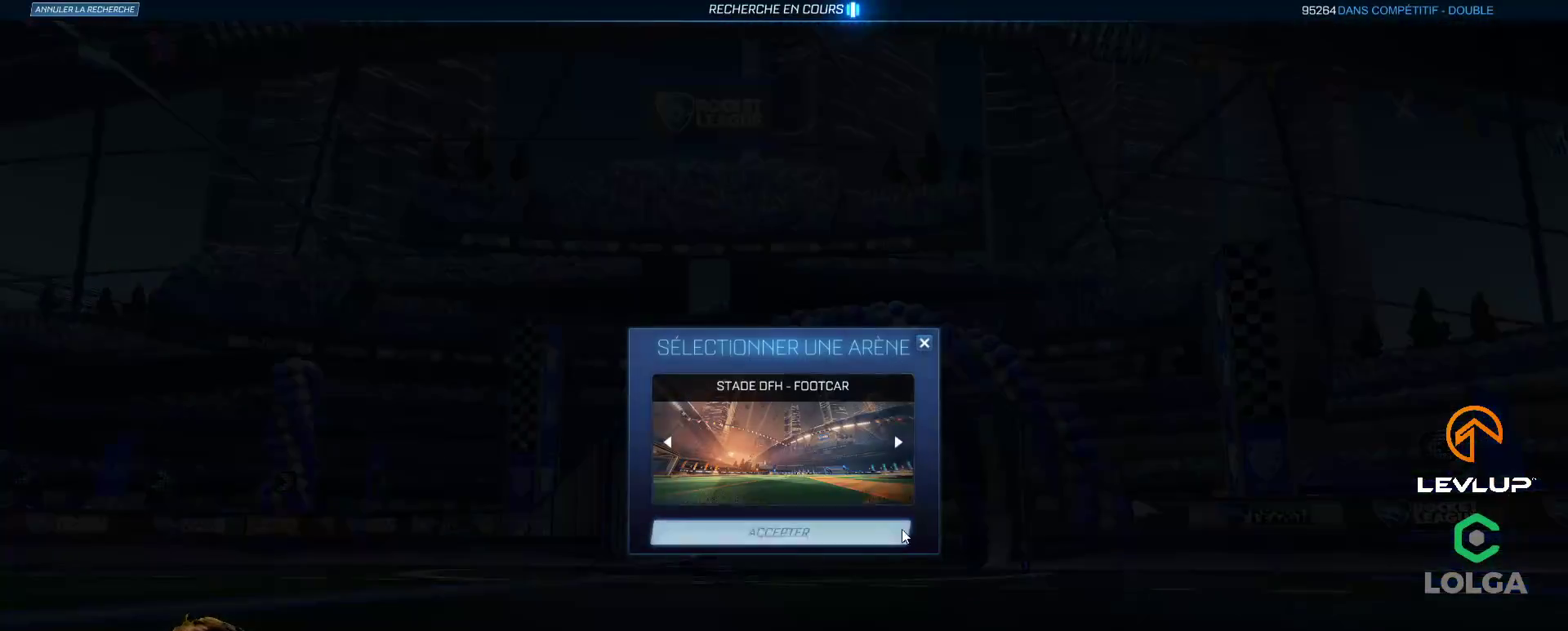
{"buttons": ["R2"], "left_stick": "center", "right_stick": "center", "events": []}
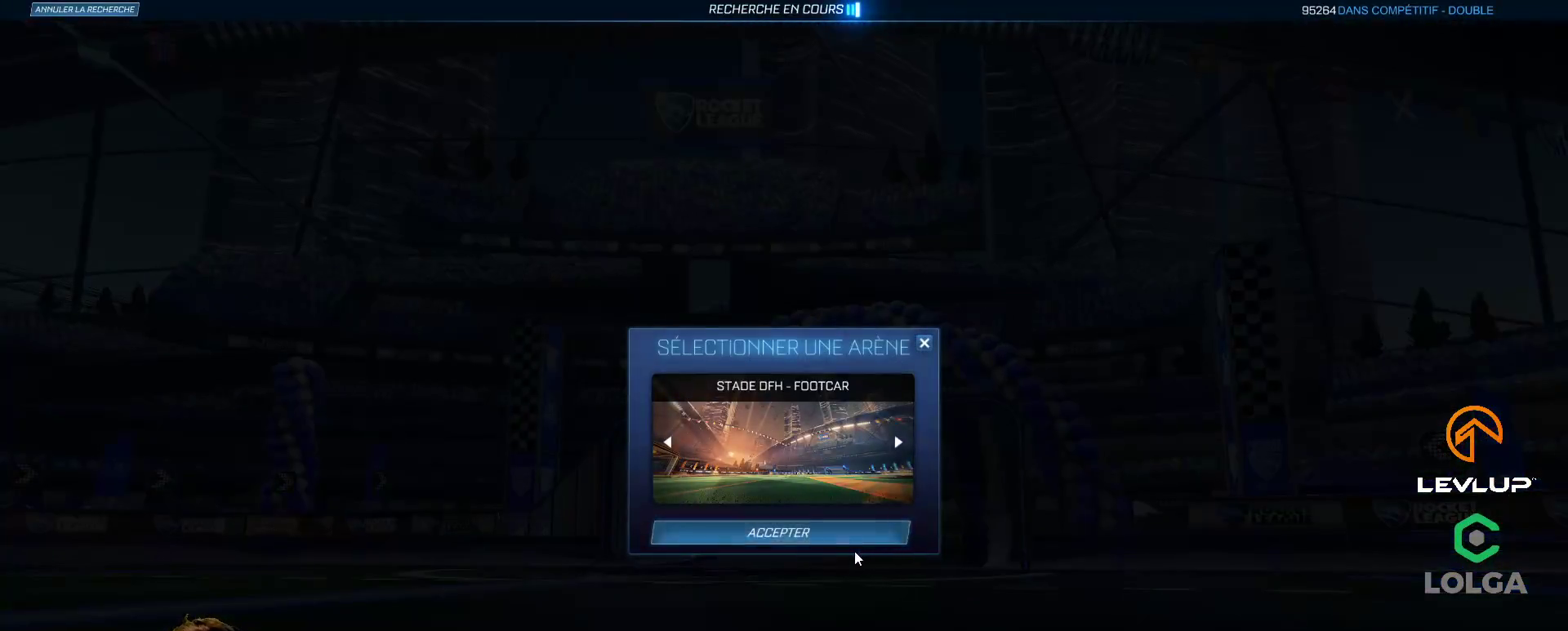
{"buttons": [], "left_stick": "center", "right_stick": "center", "events": [[450, "R2", "up"]]}
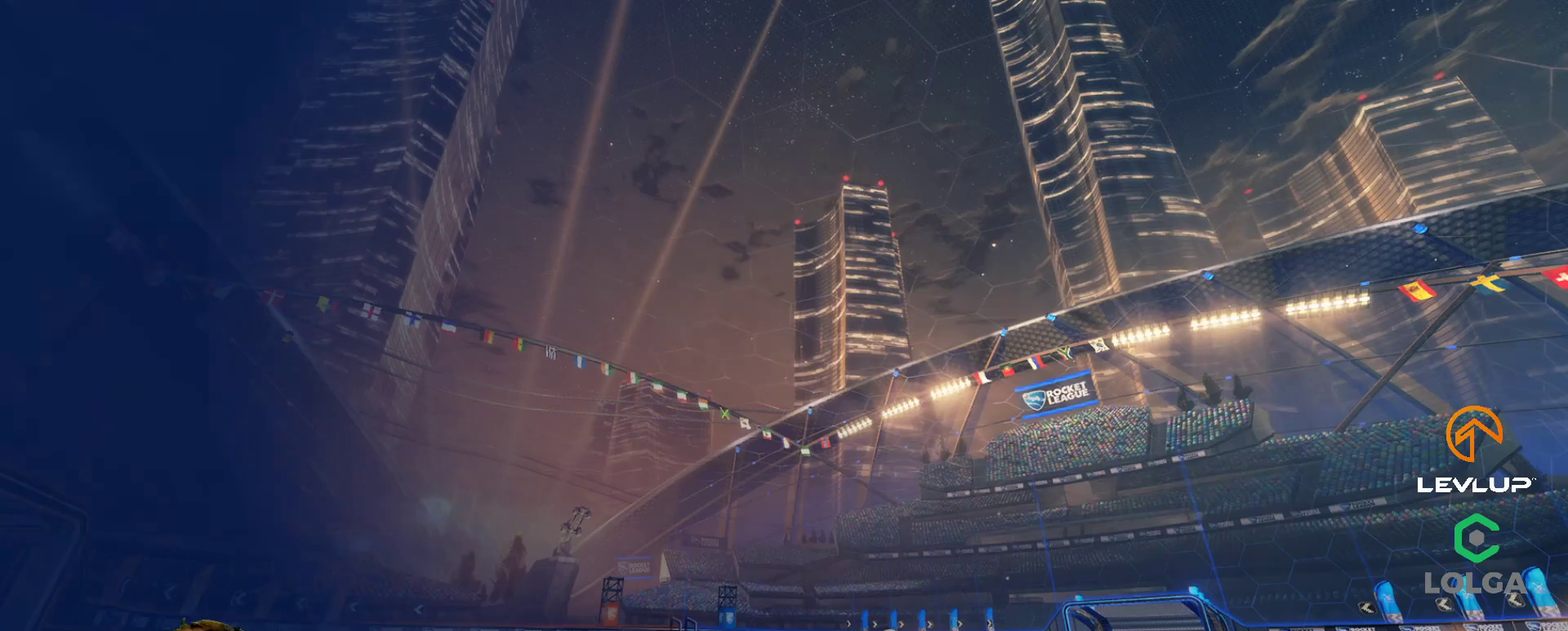
{"buttons": [], "left_stick": "center", "right_stick": "center", "events": []}
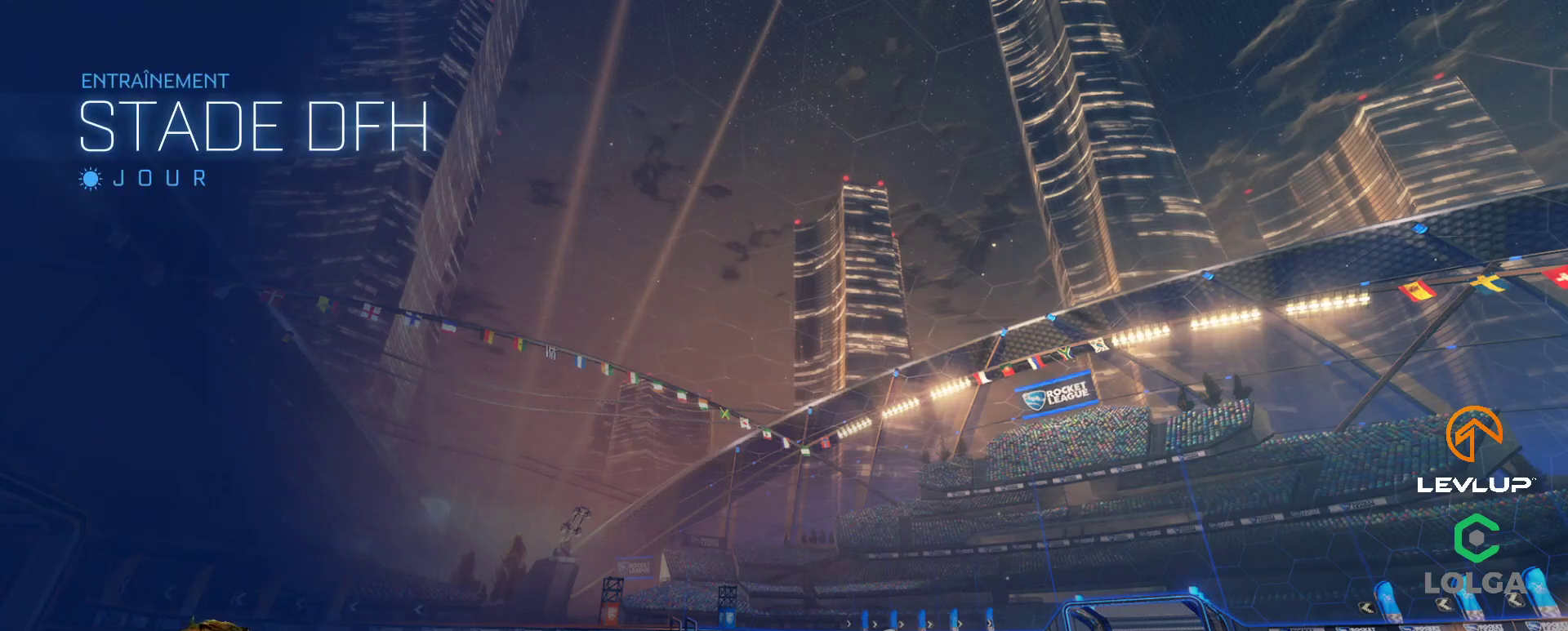
{"buttons": [], "left_stick": "center", "right_stick": "center", "events": []}
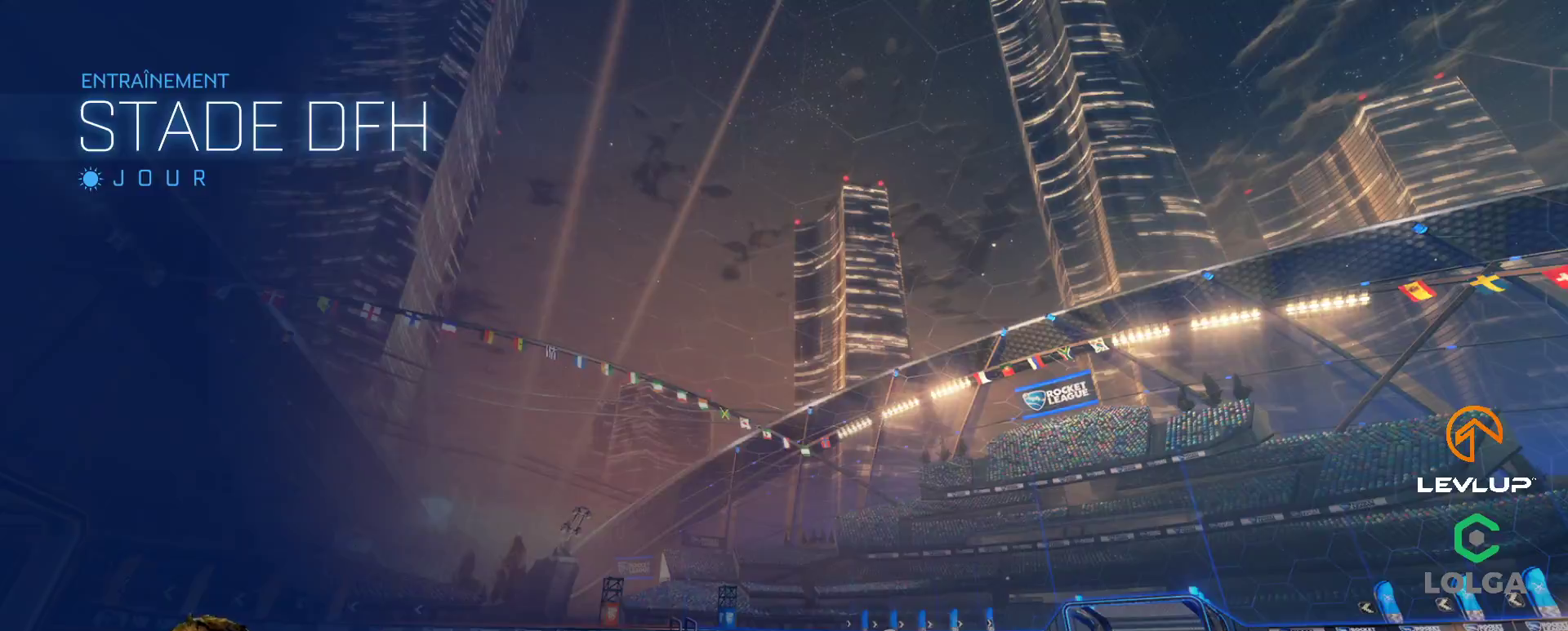
{"buttons": ["B", "R2"], "left_stick": "center", "right_stick": "center", "events": [[250, "R2", "down"], [333, "B", "down"]]}
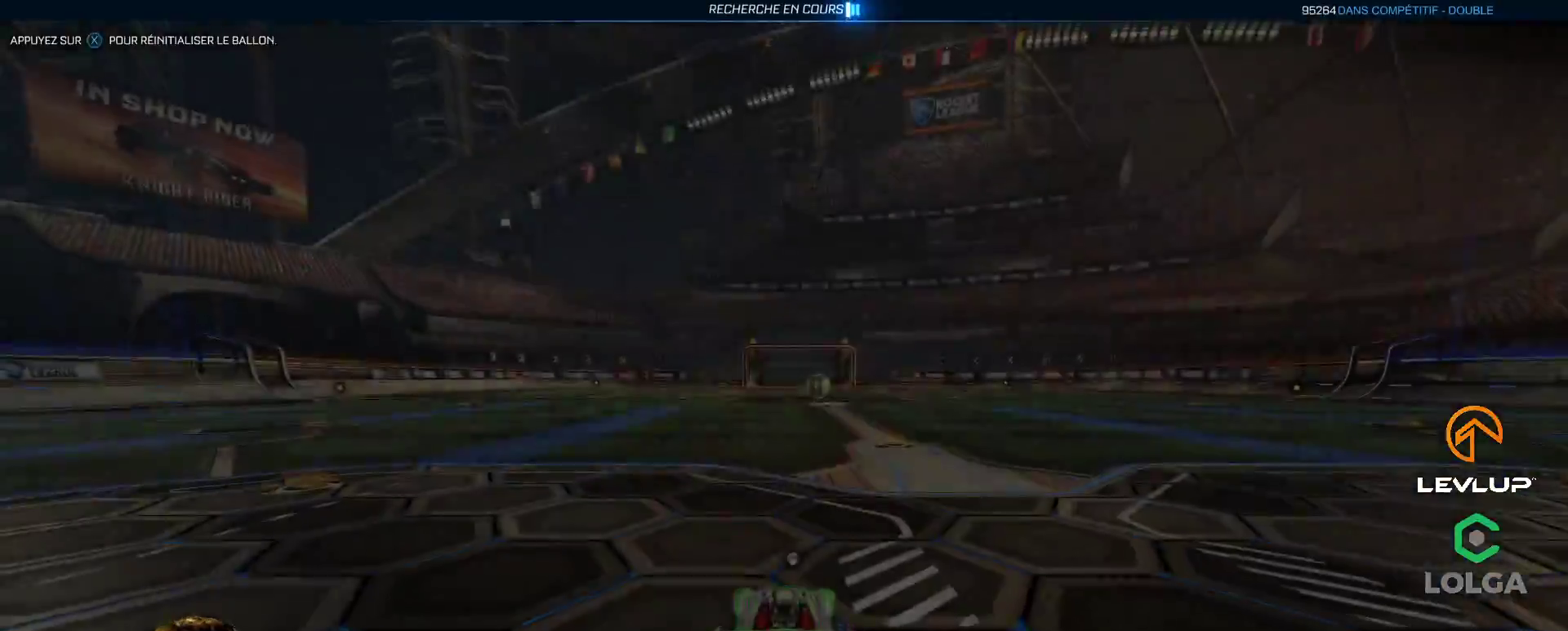
{"buttons": ["B", "Y", "R2"], "left_stick": "down", "right_stick": "center", "events": [[183, "A", "down"], [200, "left_stick", "right"], [267, "A", "up"], [300, "left_stick", "up-left"], [317, "A", "down"], [400, "A", "up"], [417, "left_stick", "down"], [467, "Y", "down"]]}
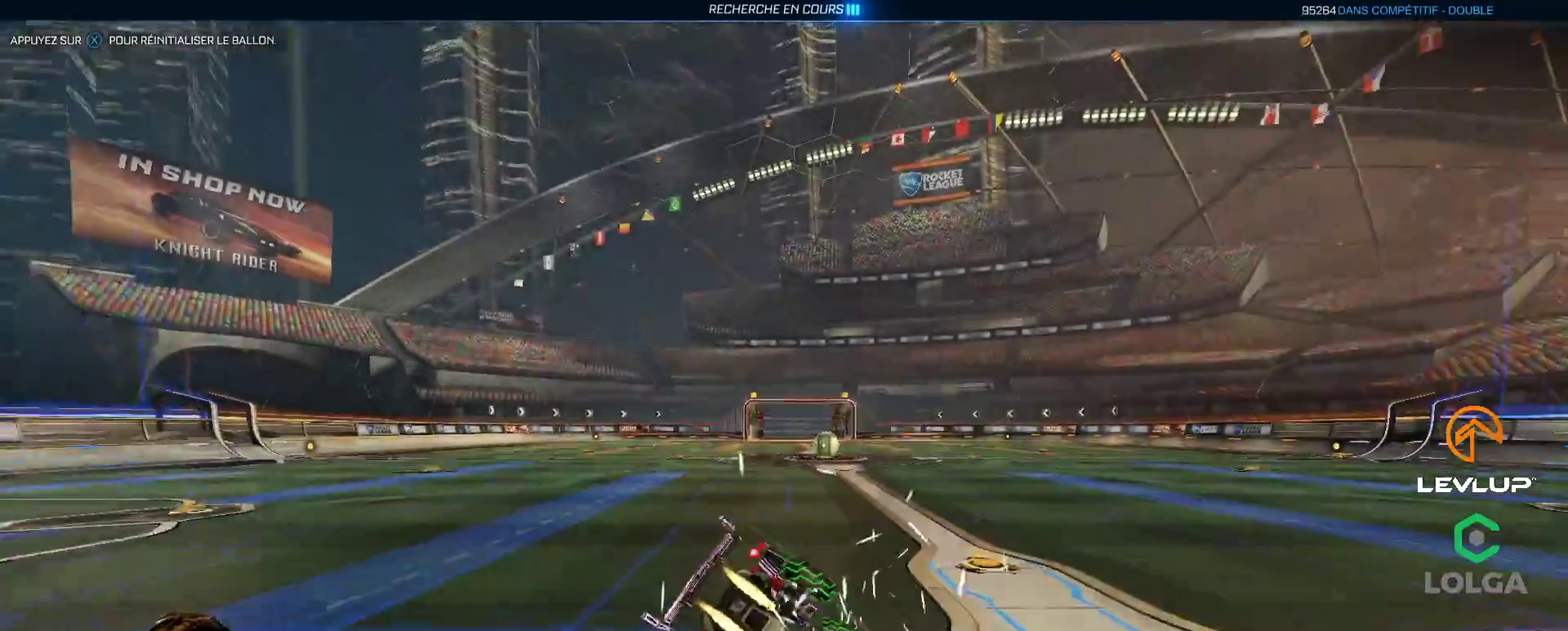
{"buttons": ["B", "Y", "L2", "R2"], "left_stick": "down-left", "right_stick": "center", "events": [[83, "Y", "up"], [100, "L2", "down"], [100, "left_stick", "down-left"], [150, "R2", "up"], [233, "R2", "down"], [300, "Y", "down"], [333, "R2", "up"], [400, "R2", "down"]]}
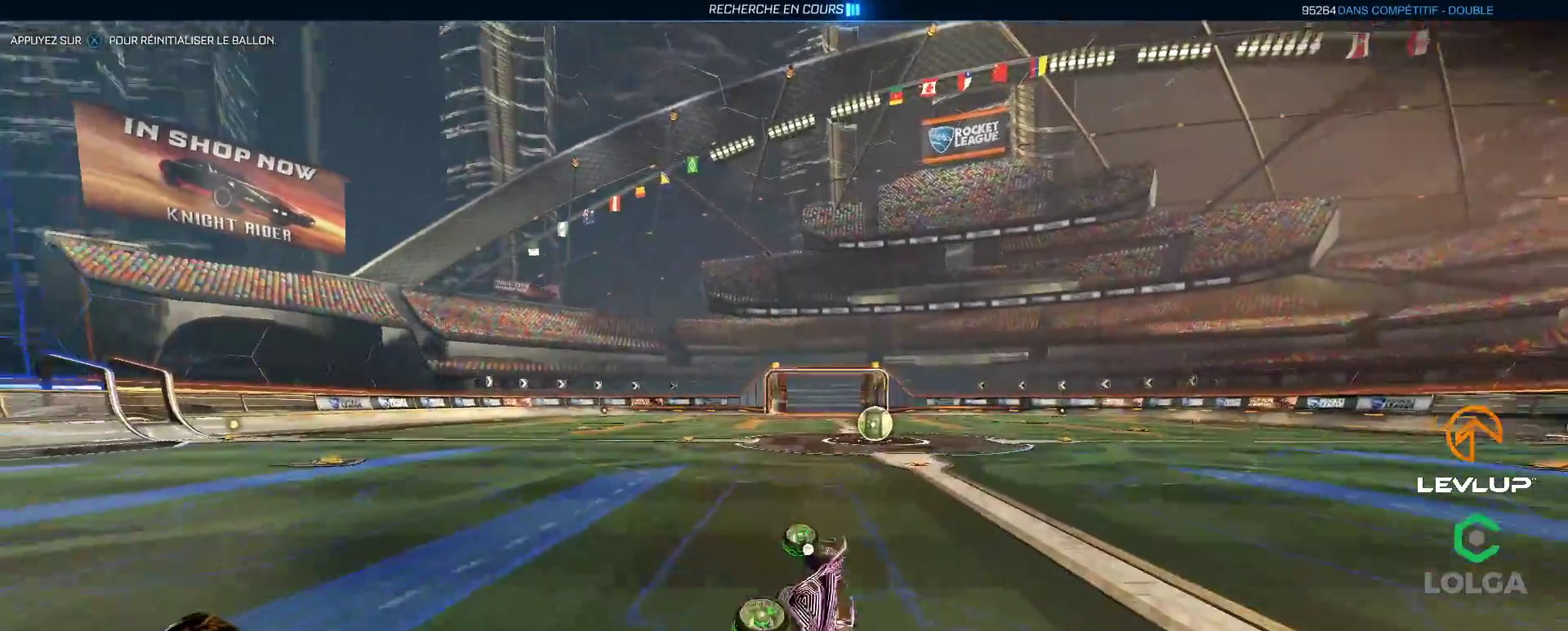
{"buttons": ["B", "R2"], "left_stick": "right", "right_stick": "center", "events": [[17, "Y", "up"], [117, "L2", "up"], [117, "left_stick", "center"], [133, "B", "up"], [350, "B", "down"], [400, "left_stick", "right"]]}
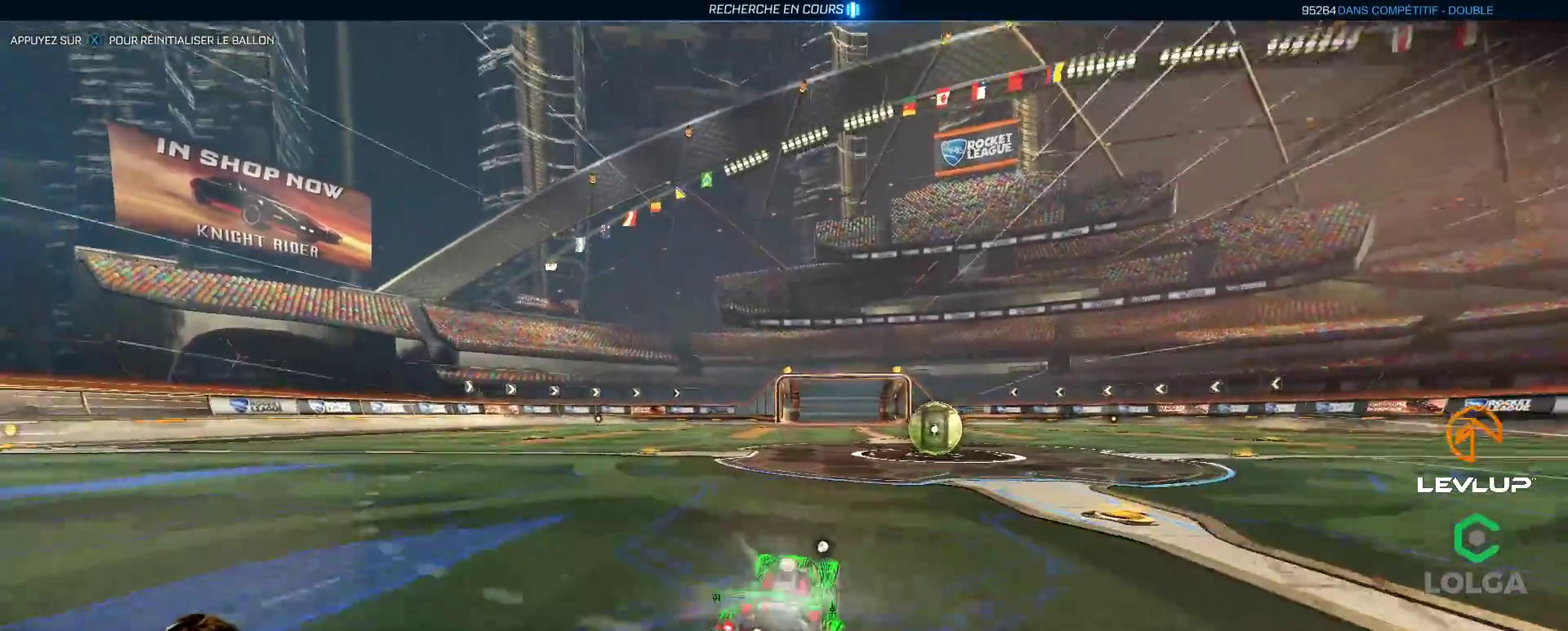
{"buttons": ["L2", "R2"], "left_stick": "up-right", "right_stick": "center", "events": [[67, "B", "up"], [83, "left_stick", "center"], [233, "left_stick", "left"], [250, "A", "down"], [317, "A", "up"], [333, "left_stick", "up-right"], [350, "L2", "down"], [417, "A", "down"], [467, "A", "up"]]}
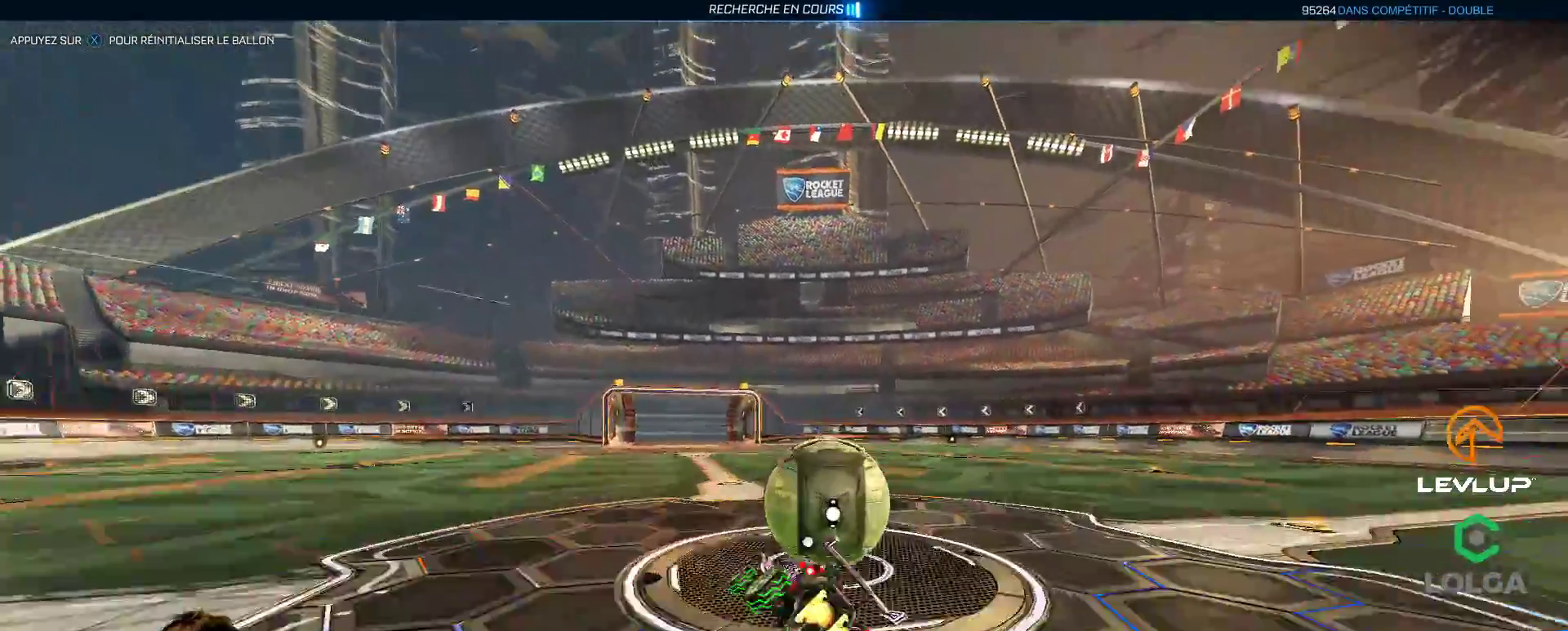
{"buttons": ["R2"], "left_stick": "right", "right_stick": "center", "events": [[33, "left_stick", "right"], [83, "B", "down"], [83, "Y", "down"], [100, "B", "up"], [150, "Y", "up"], [317, "L2", "up"]]}